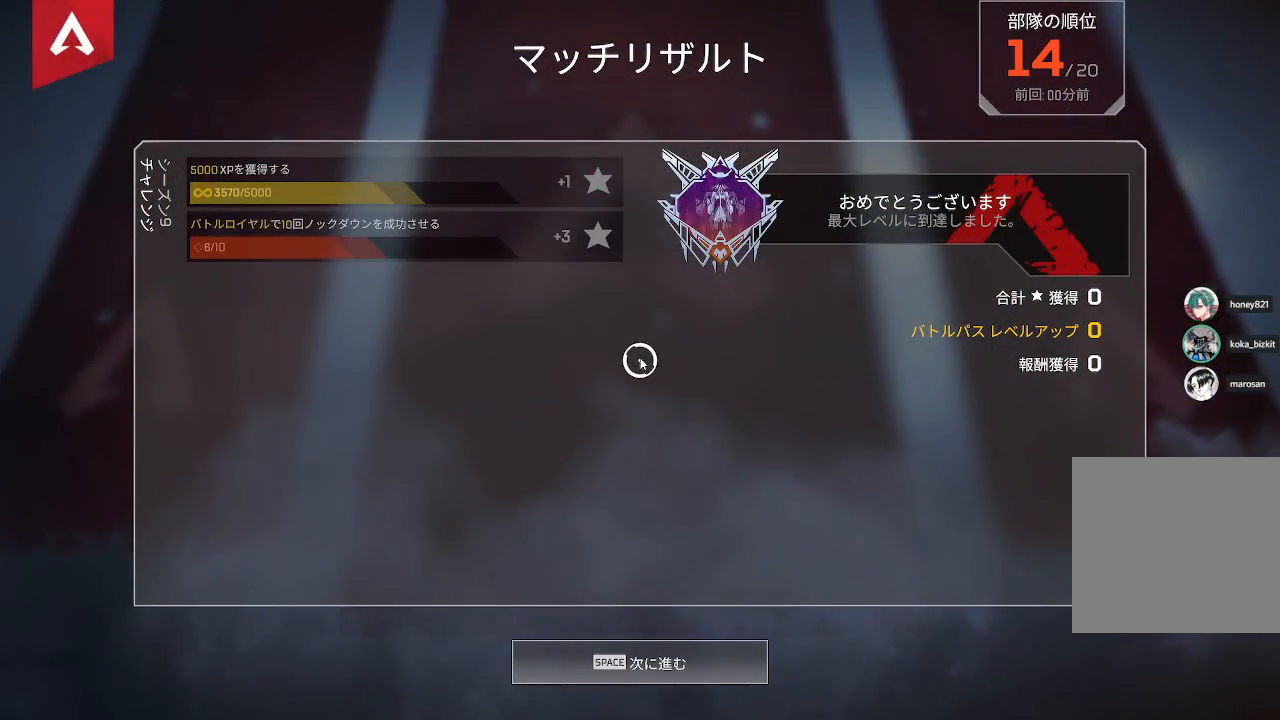
Gameplay with a controller (PlayStation layout); each line is a JSON object with the inputs held at the frame after it. "events" lists button and stick changes between this image and that frame as [ms after this image, input, new state], when the widget could be followed in between.
{"buttons": [], "left_stick": "center", "right_stick": "center", "events": [[317, "CROSS", "down"], [500, "CROSS", "up"]]}
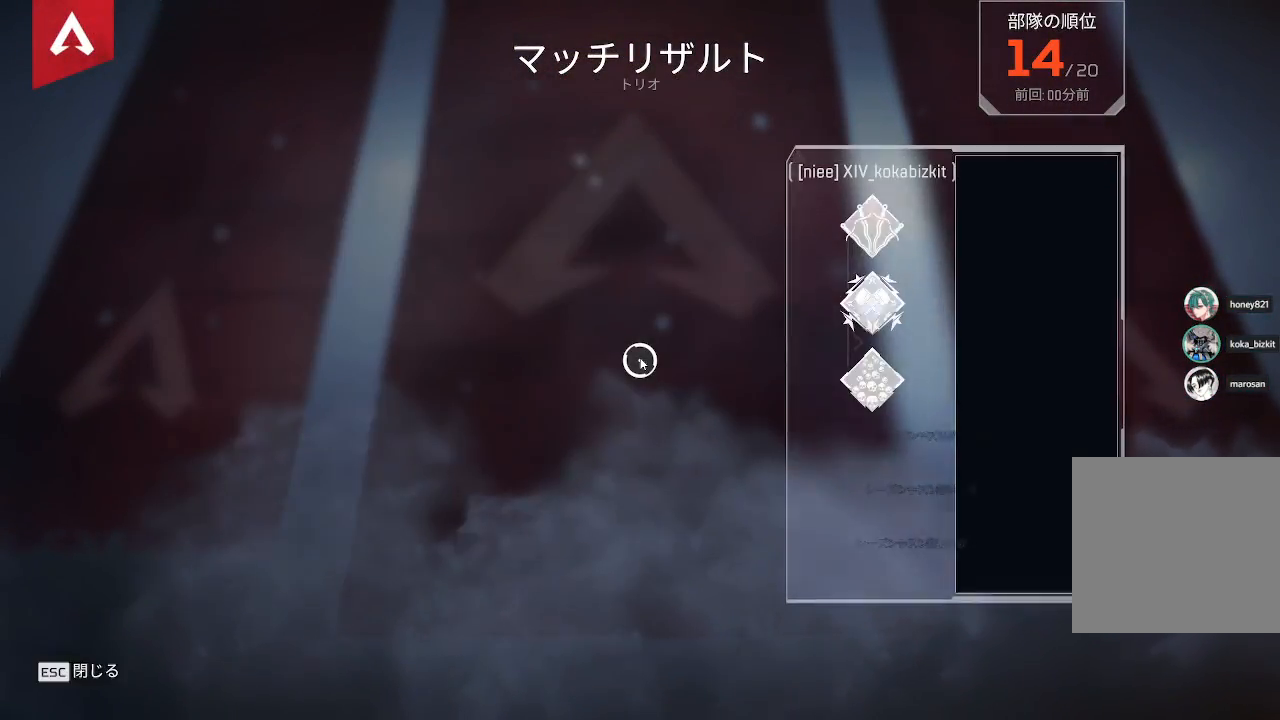
{"buttons": ["CROSS"], "left_stick": "center", "right_stick": "center", "events": [[167, "CROSS", "down"], [300, "CROSS", "up"], [450, "CROSS", "down"]]}
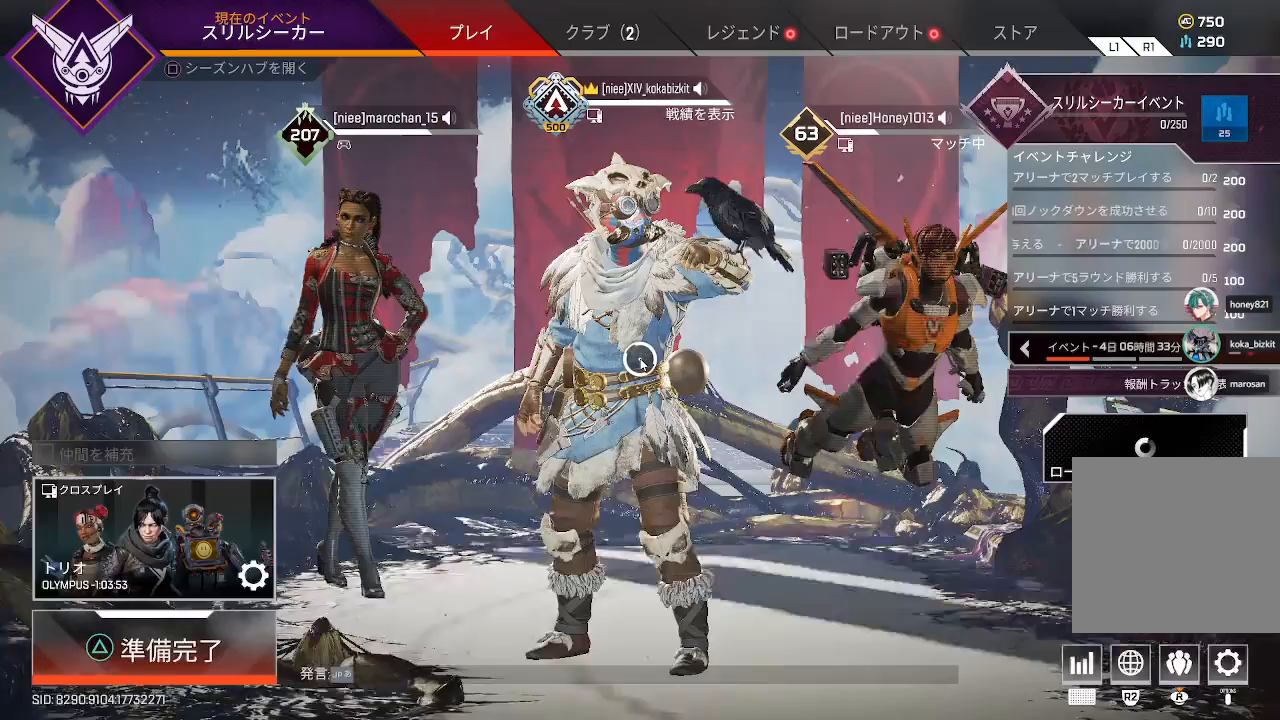
{"buttons": ["TRIANGLE"], "left_stick": "center", "right_stick": "center", "events": [[83, "CROSS", "up"], [467, "TRIANGLE", "down"]]}
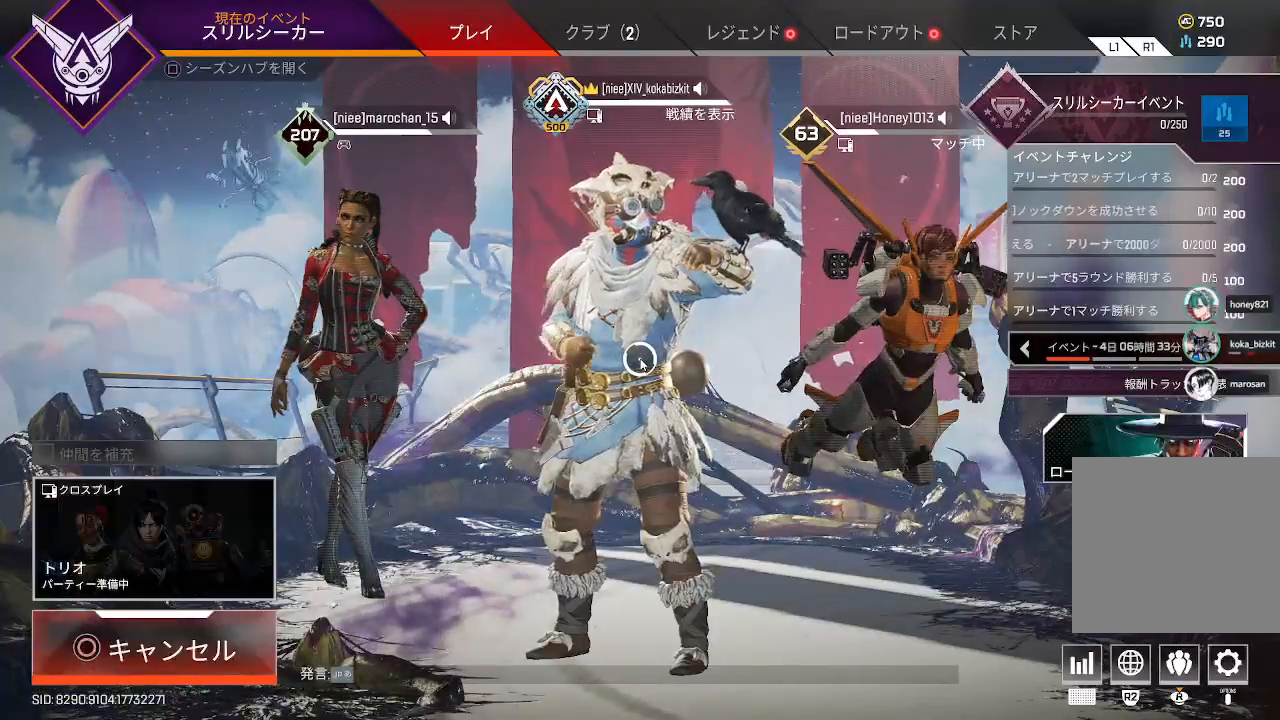
{"buttons": [], "left_stick": "center", "right_stick": "center", "events": [[67, "TRIANGLE", "up"]]}